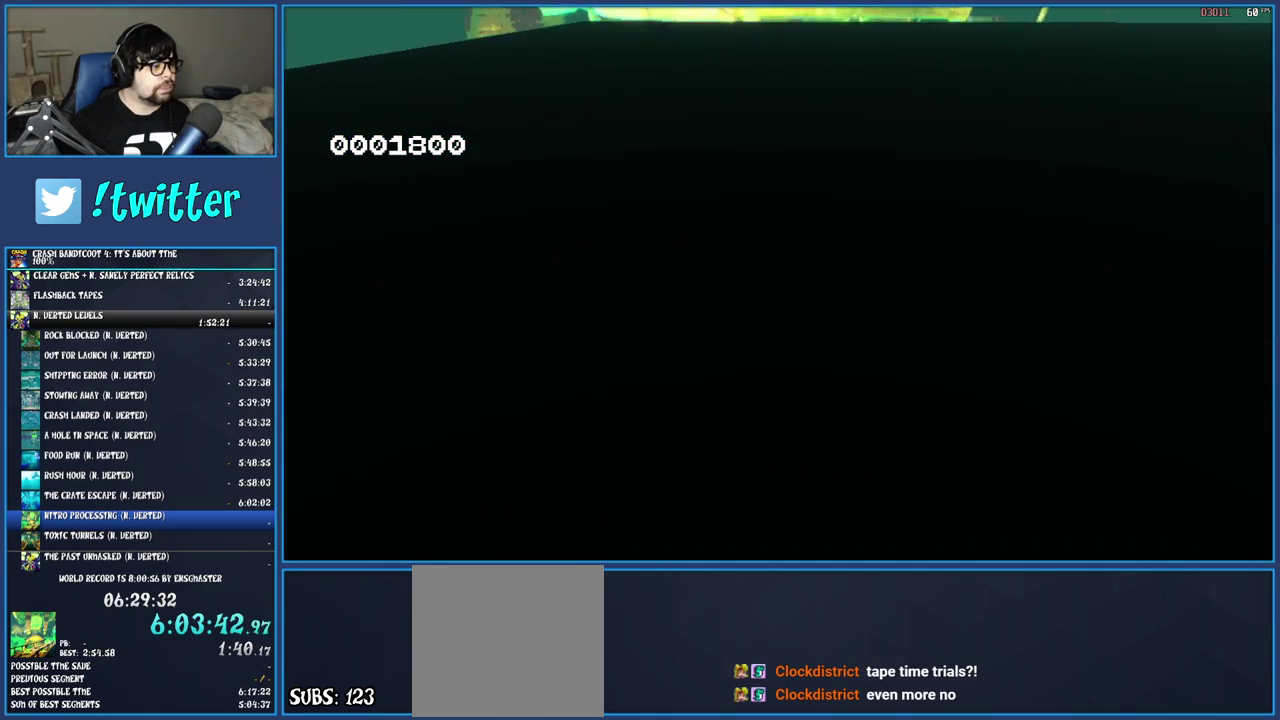
Gameplay with a controller (PlayStation layout); each line is a JSON object with the inputs held at the frame after it. "events" lists button and stick changes between this image and that frame as [ms after this image, input, new state], when the widget could be followed in between. Not read: L3 R3.
{"buttons": ["CROSS", "SQUARE", "DPAD_UP", "DPAD_LEFT"], "left_stick": "center", "right_stick": "center", "events": [[83, "R1", "down"], [233, "R1", "up"], [300, "SQUARE", "down"], [333, "CROSS", "down"]]}
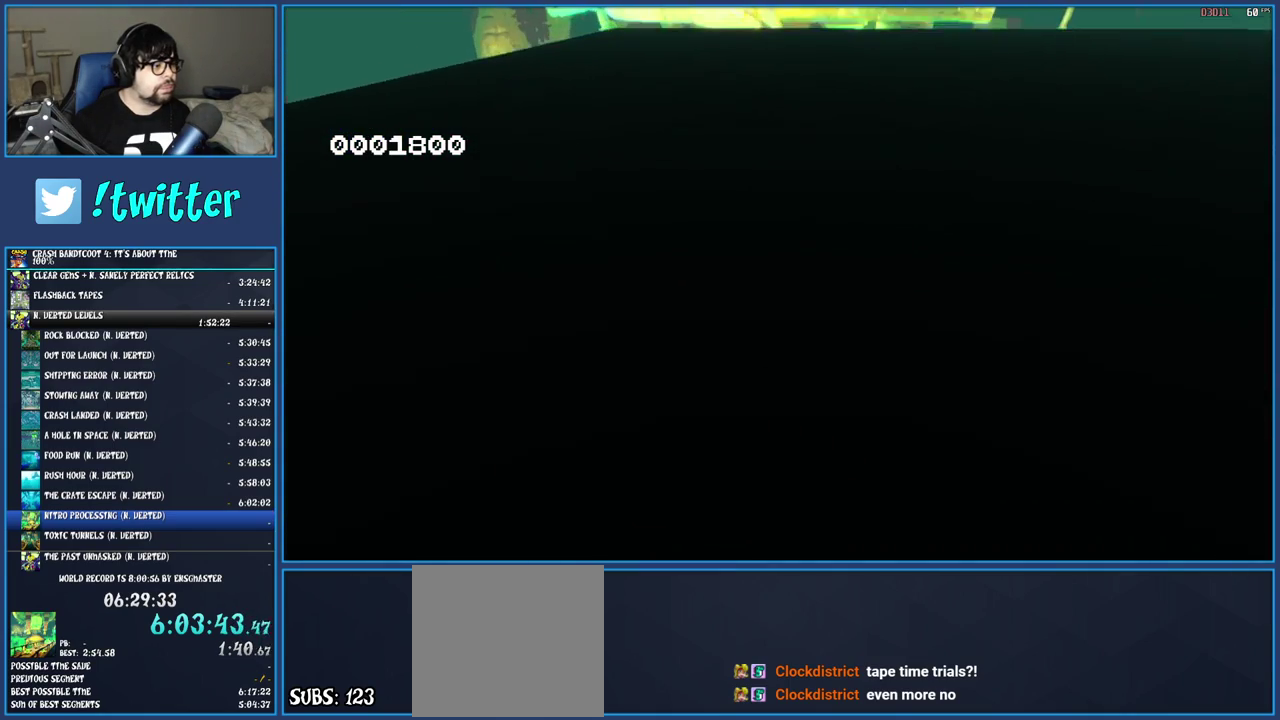
{"buttons": ["DPAD_UP", "DPAD_LEFT"], "left_stick": "center", "right_stick": "center", "events": [[383, "CROSS", "up"], [383, "SQUARE", "up"]]}
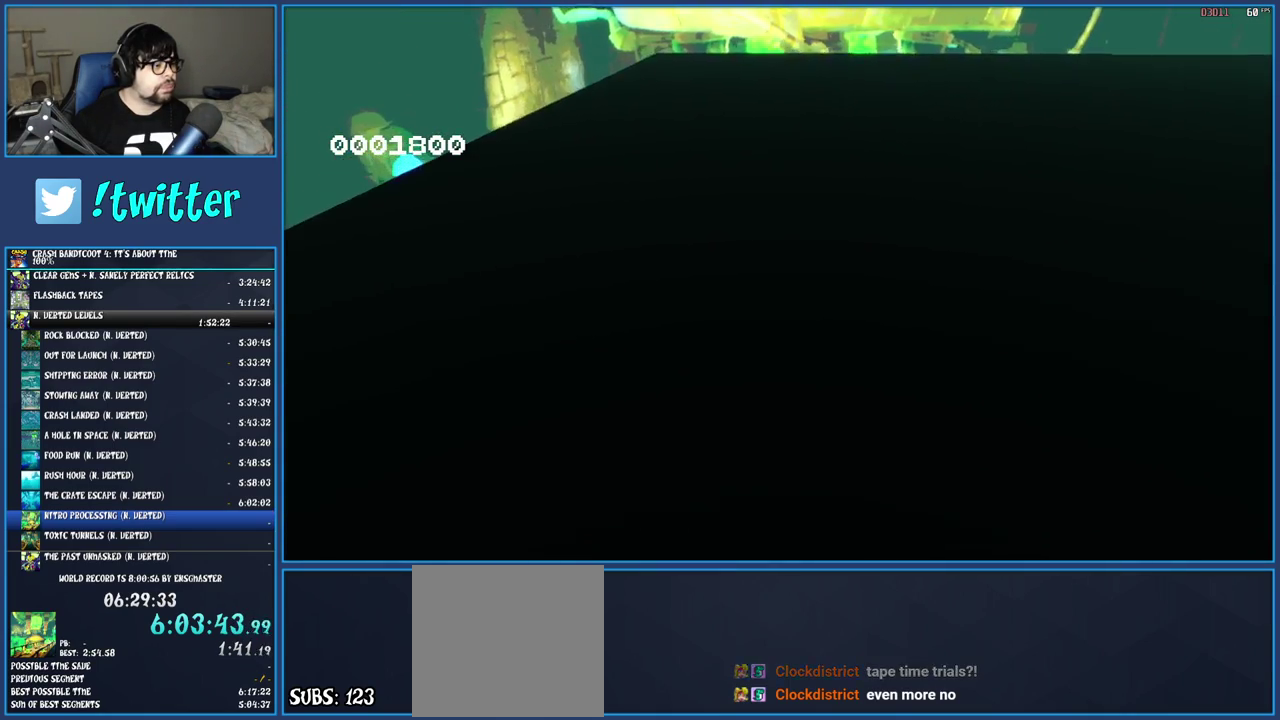
{"buttons": ["DPAD_UP", "DPAD_LEFT"], "left_stick": "center", "right_stick": "center", "events": []}
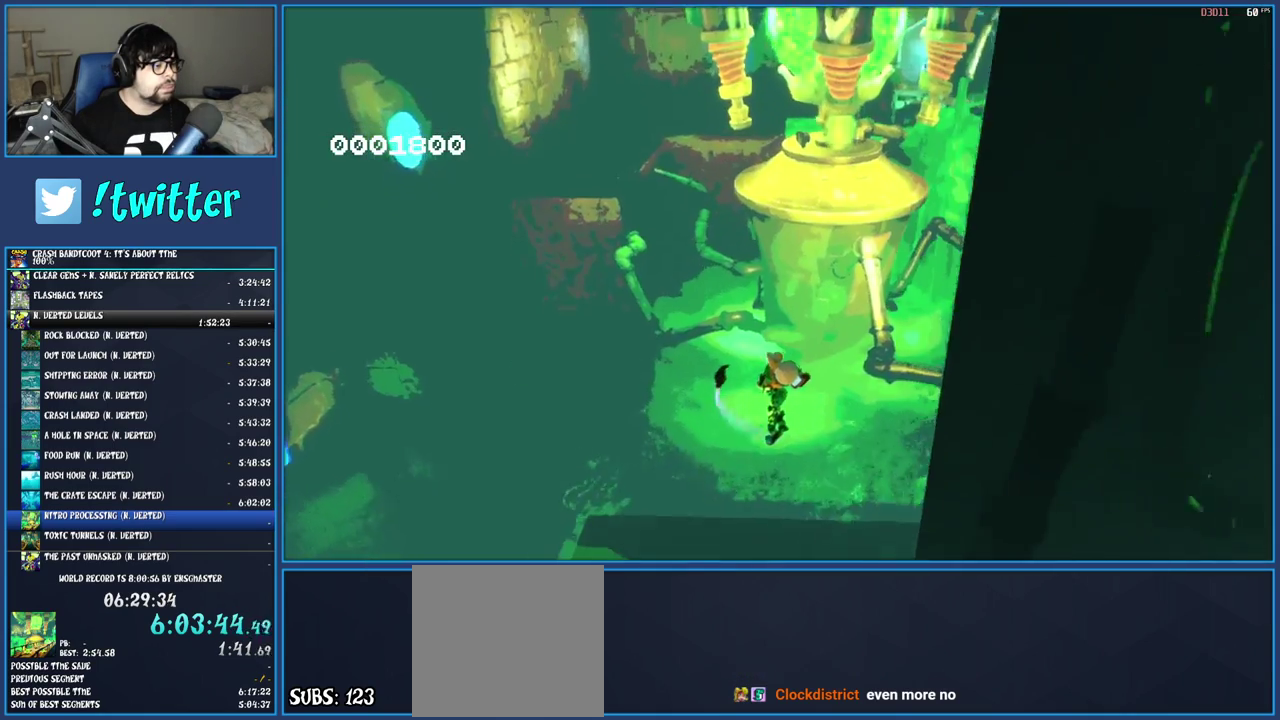
{"buttons": ["TRIANGLE", "DPAD_UP", "DPAD_LEFT"], "left_stick": "center", "right_stick": "center", "events": [[483, "TRIANGLE", "down"]]}
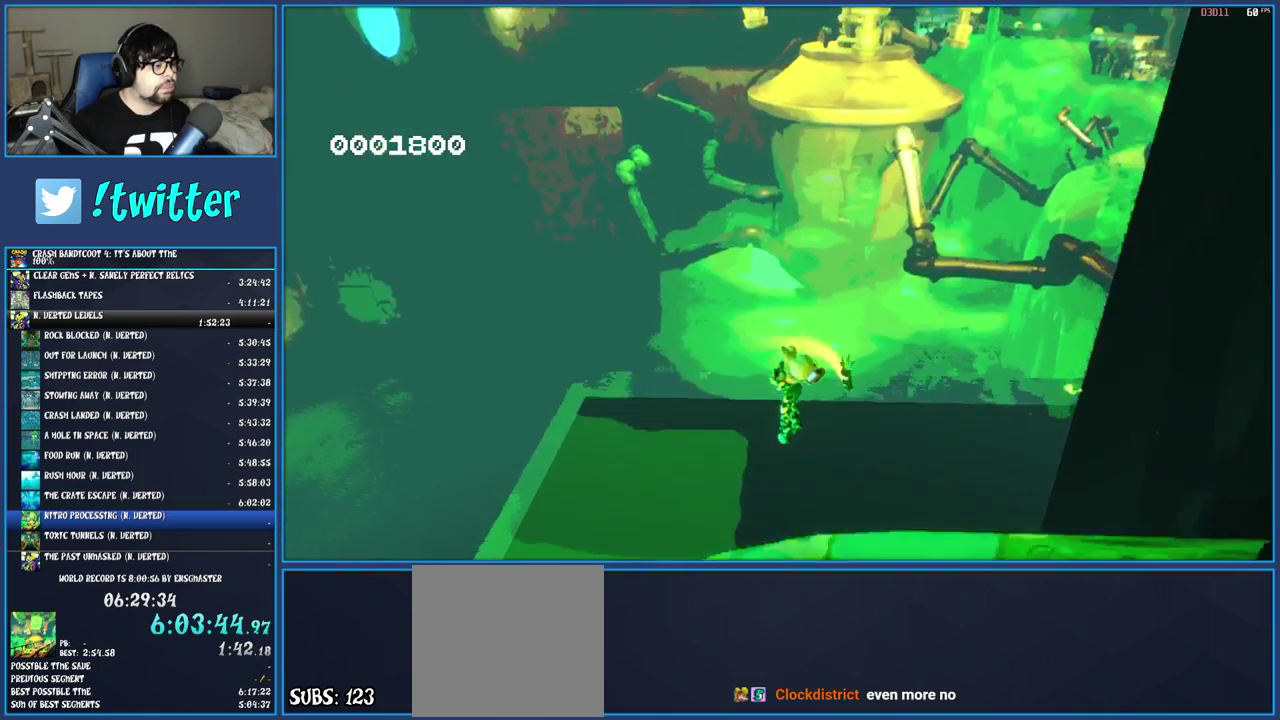
{"buttons": ["DPAD_UP", "DPAD_LEFT"], "left_stick": "center", "right_stick": "center", "events": [[200, "TRIANGLE", "up"]]}
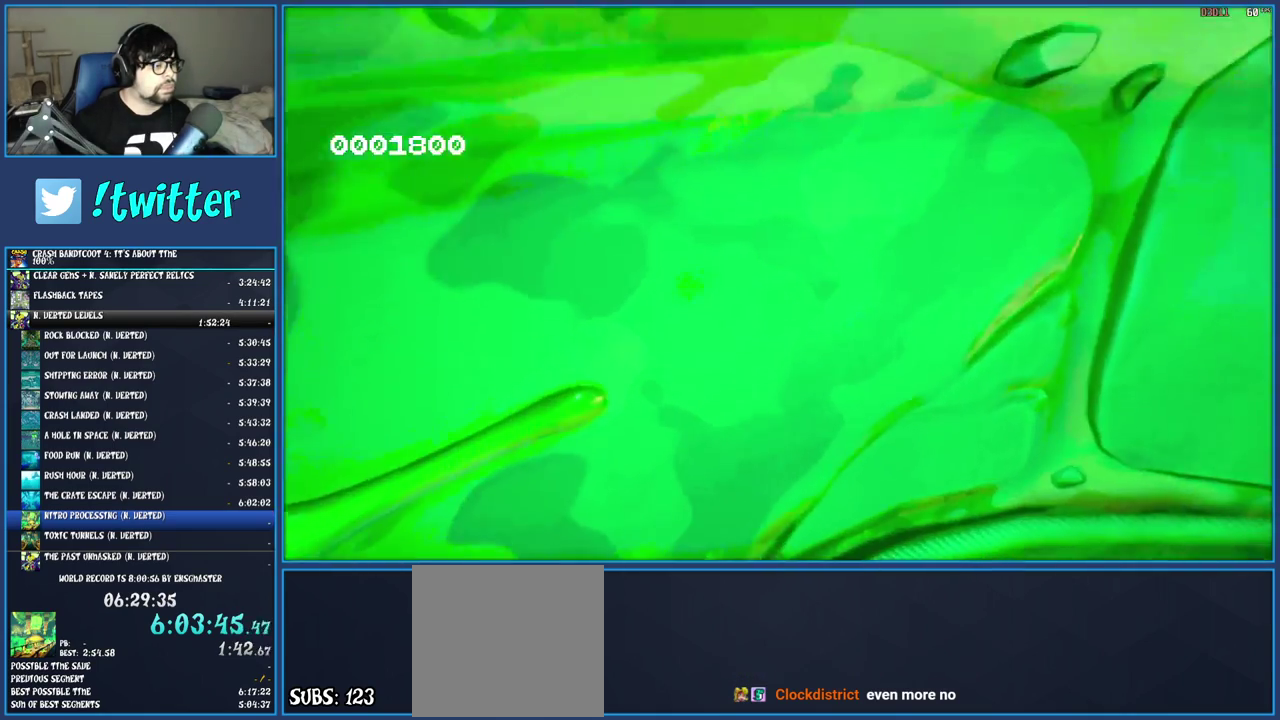
{"buttons": ["DPAD_UP", "DPAD_LEFT"], "left_stick": "center", "right_stick": "center", "events": []}
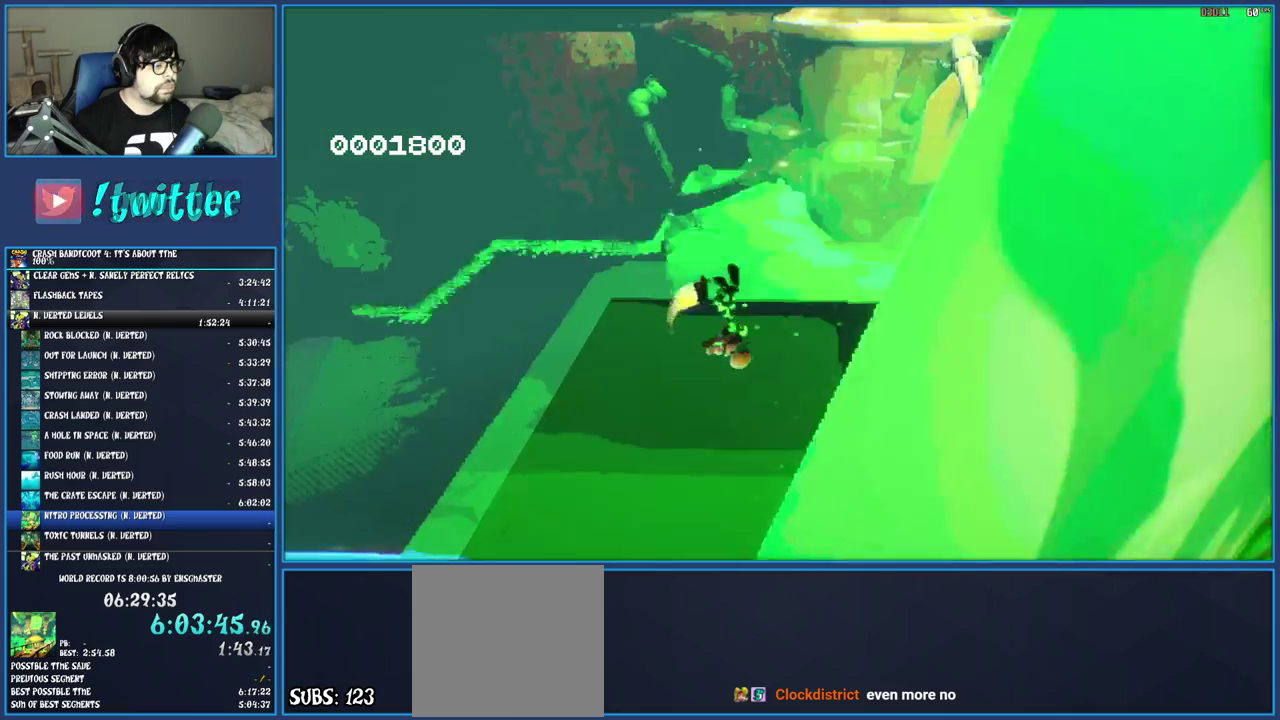
{"buttons": ["DPAD_UP", "DPAD_LEFT"], "left_stick": "center", "right_stick": "center", "events": []}
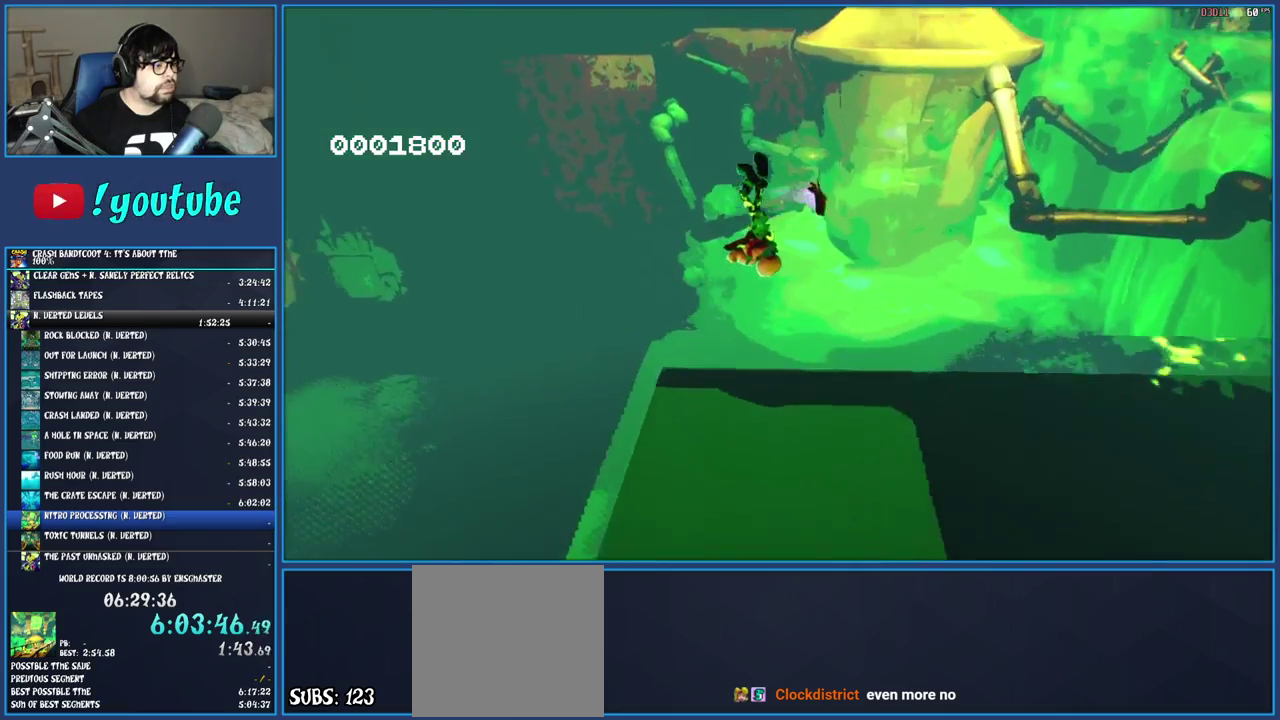
{"buttons": ["DPAD_UP", "DPAD_LEFT"], "left_stick": "center", "right_stick": "center", "events": []}
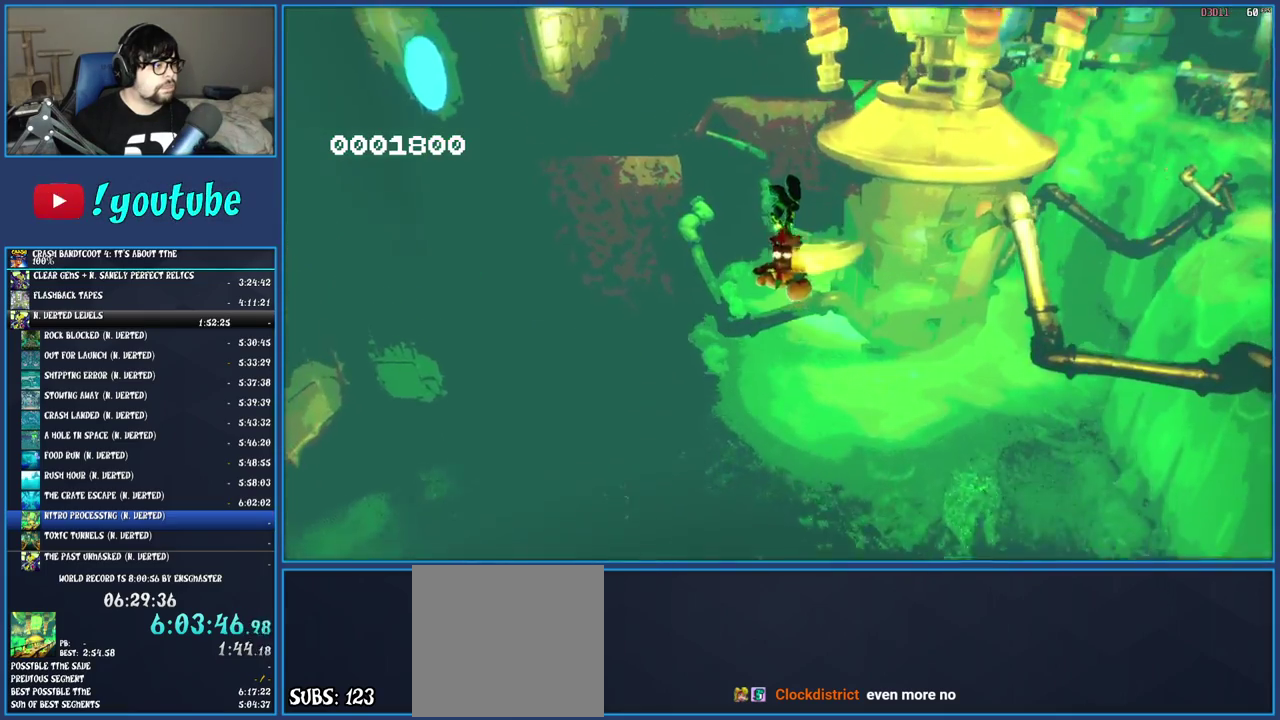
{"buttons": ["DPAD_UP", "DPAD_LEFT"], "left_stick": "center", "right_stick": "center", "events": []}
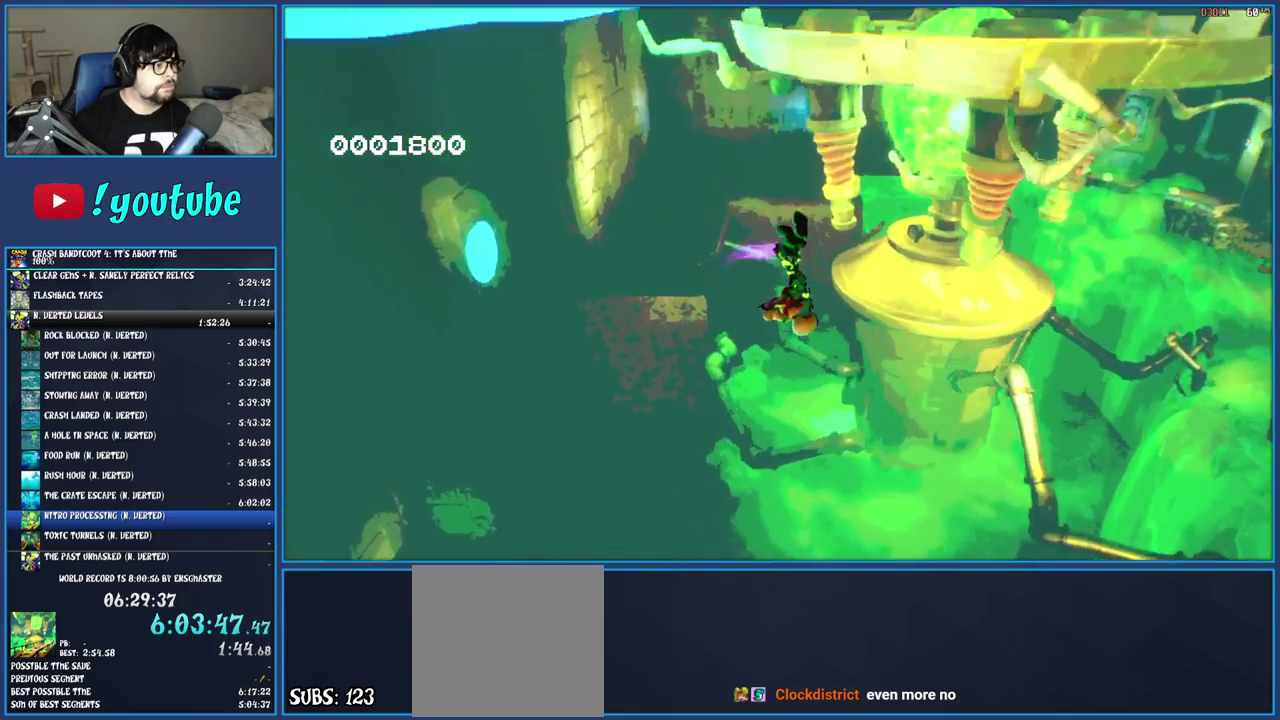
{"buttons": ["DPAD_UP", "DPAD_LEFT"], "left_stick": "center", "right_stick": "center", "events": []}
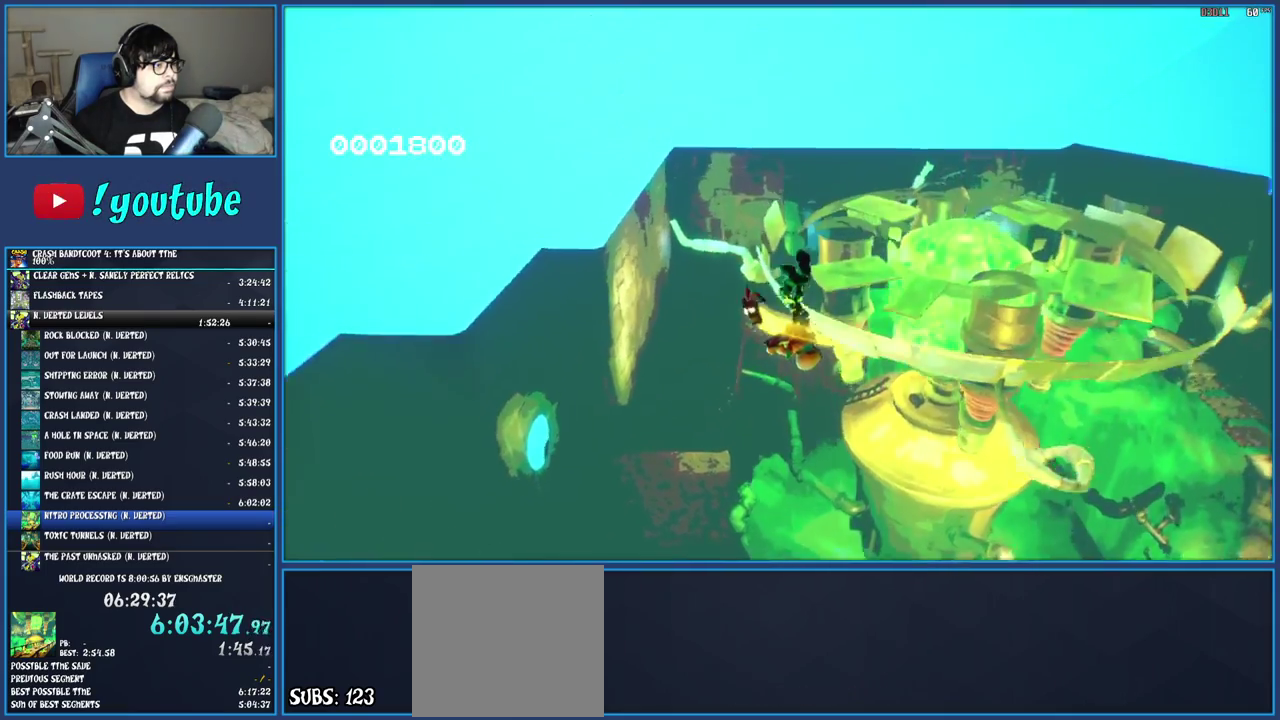
{"buttons": ["DPAD_UP", "DPAD_LEFT"], "left_stick": "center", "right_stick": "center", "events": []}
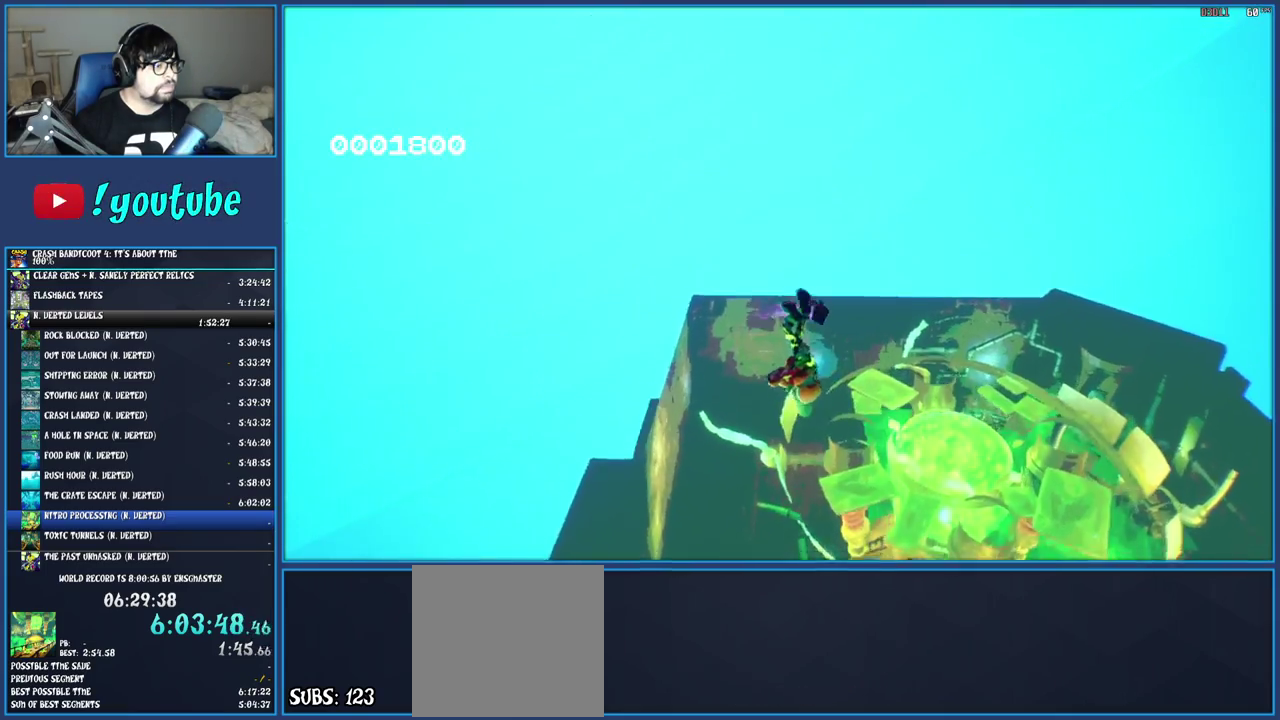
{"buttons": ["DPAD_UP", "DPAD_LEFT"], "left_stick": "center", "right_stick": "center", "events": []}
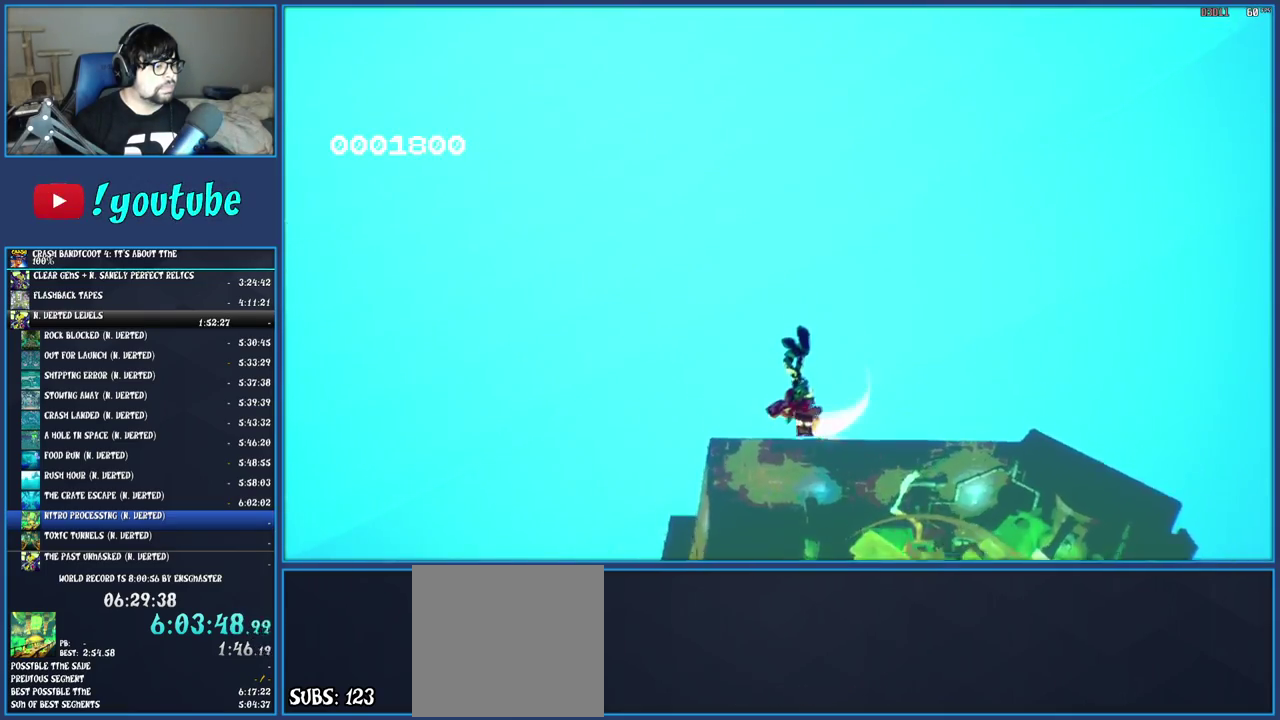
{"buttons": ["DPAD_UP", "DPAD_LEFT"], "left_stick": "center", "right_stick": "center", "events": [[50, "TRIANGLE", "down"], [233, "TRIANGLE", "up"]]}
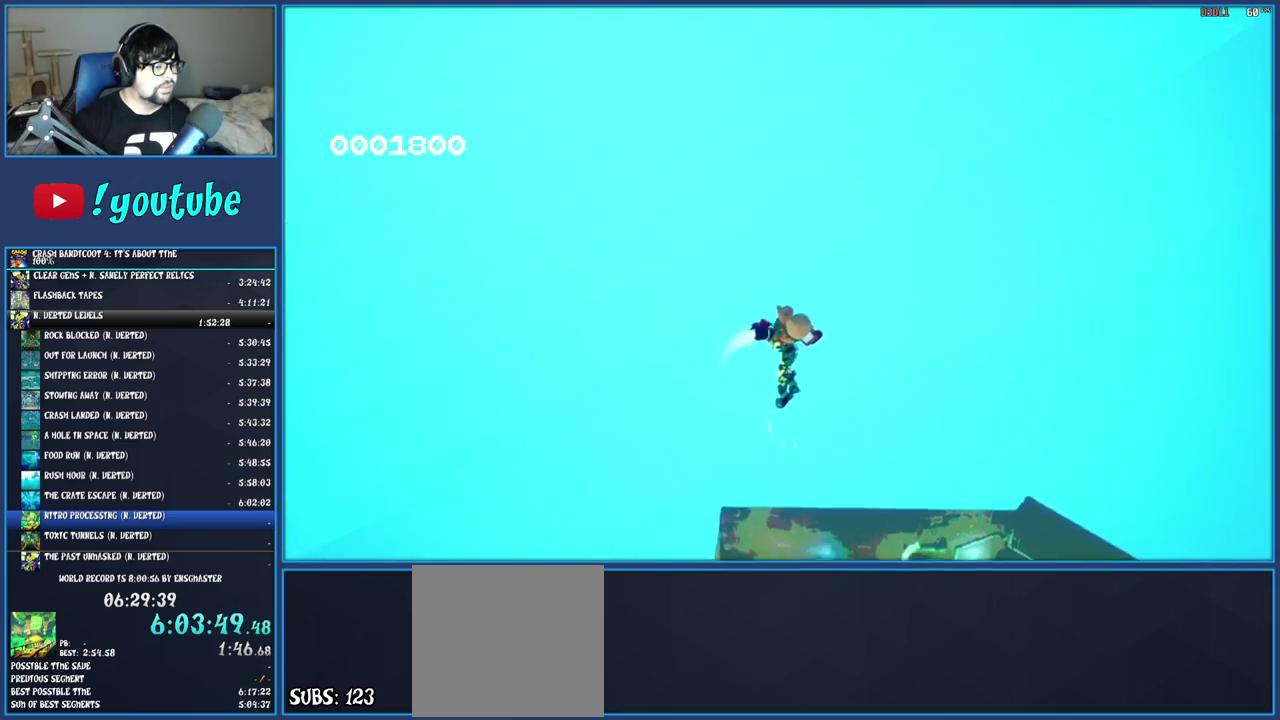
{"buttons": ["DPAD_UP", "DPAD_LEFT"], "left_stick": "center", "right_stick": "center", "events": []}
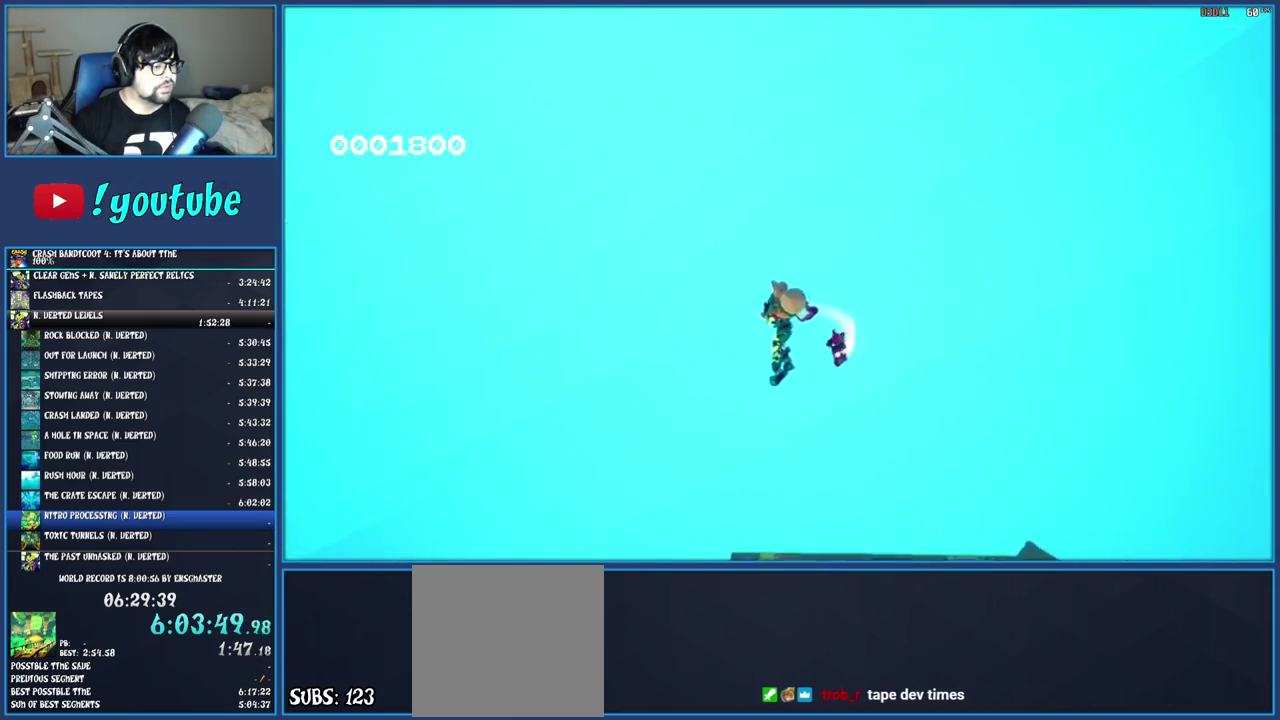
{"buttons": ["DPAD_UP", "DPAD_LEFT"], "left_stick": "center", "right_stick": "center", "events": []}
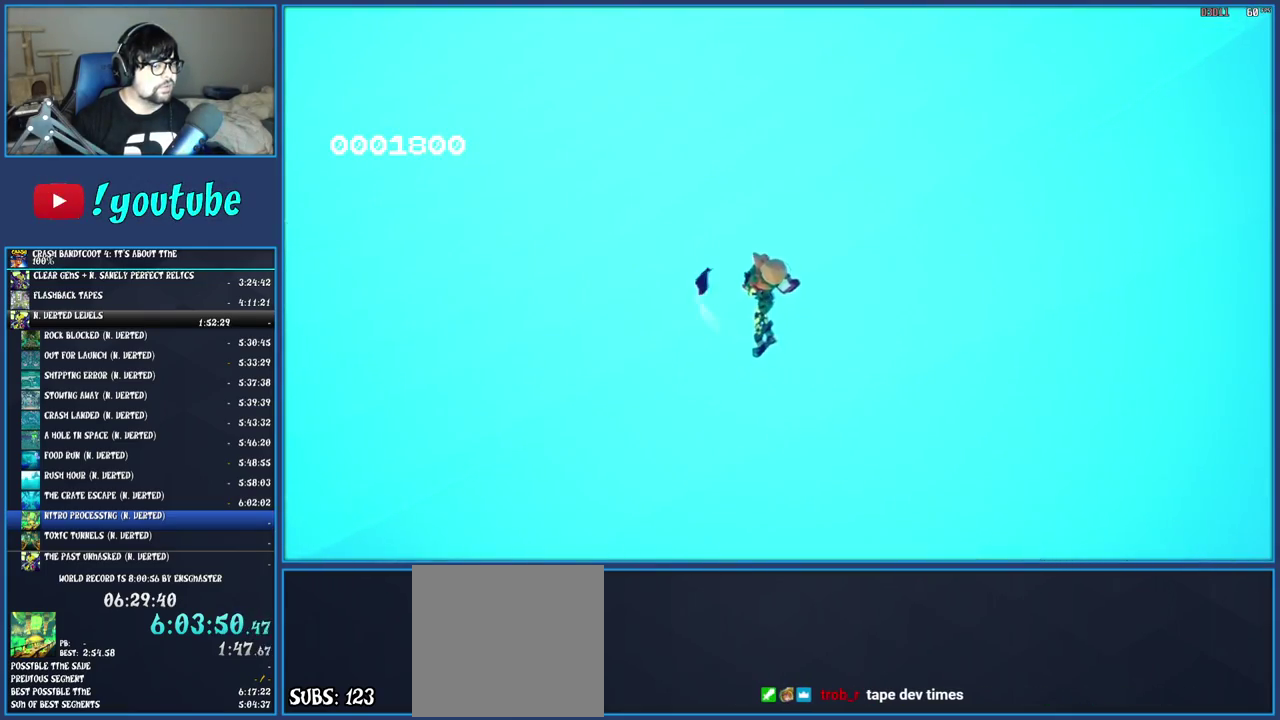
{"buttons": ["DPAD_UP", "DPAD_LEFT"], "left_stick": "center", "right_stick": "center", "events": []}
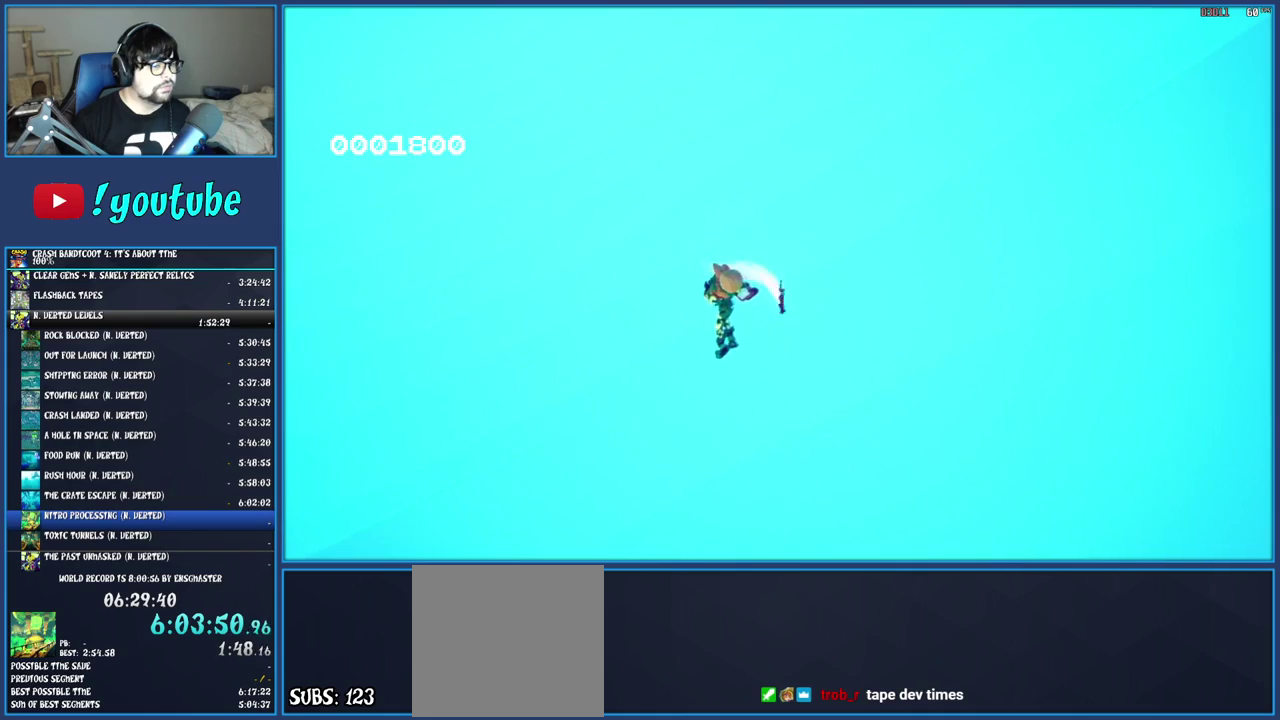
{"buttons": ["DPAD_UP", "DPAD_LEFT"], "left_stick": "center", "right_stick": "center", "events": []}
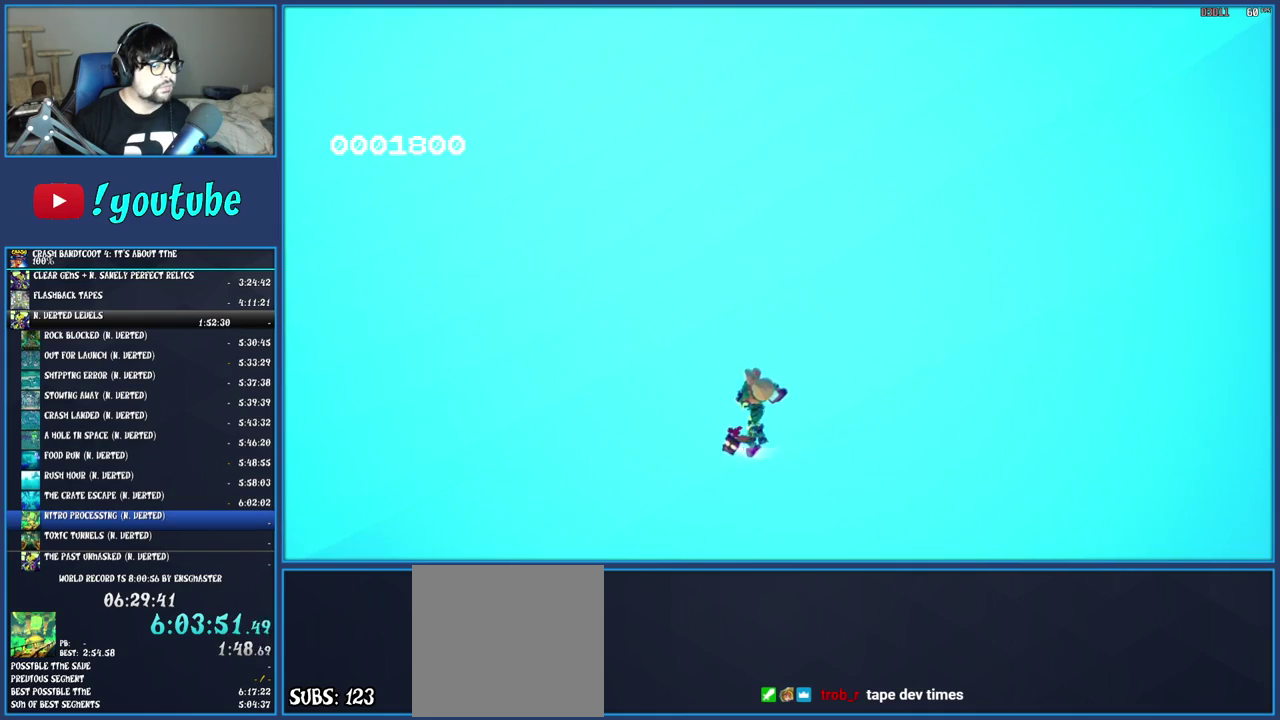
{"buttons": ["DPAD_UP", "DPAD_LEFT"], "left_stick": "center", "right_stick": "center", "events": []}
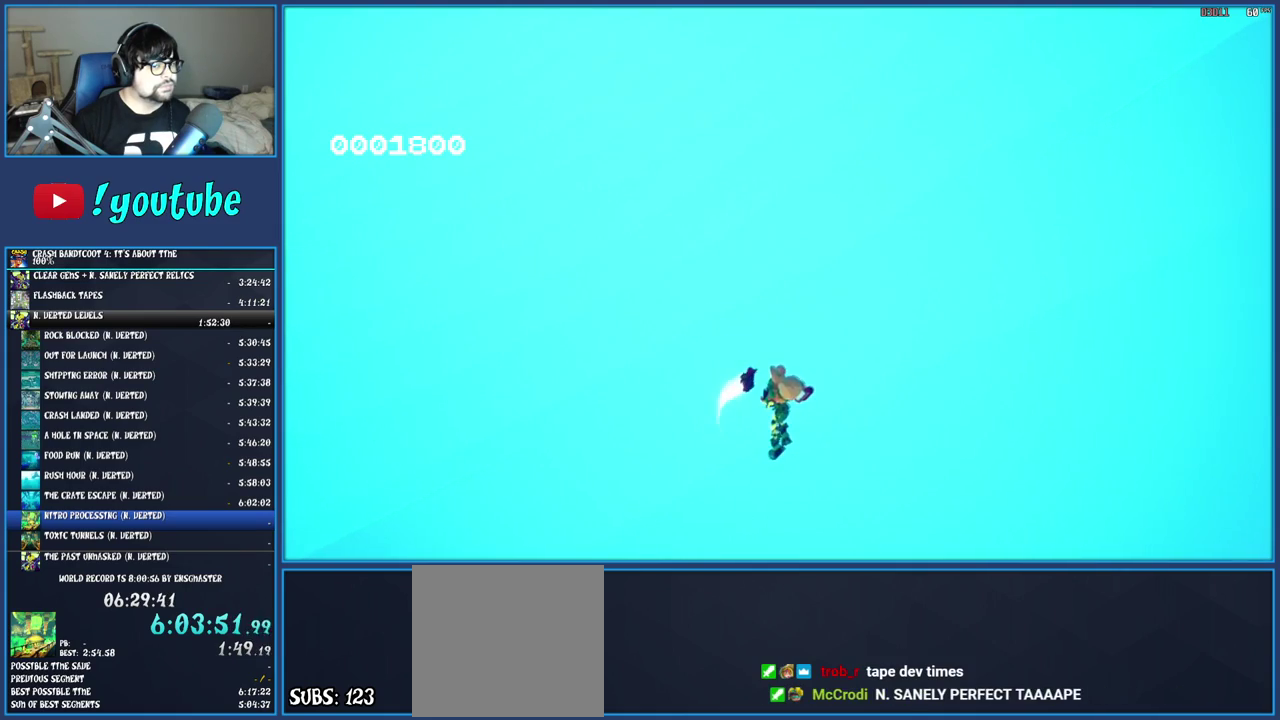
{"buttons": ["DPAD_UP", "DPAD_LEFT"], "left_stick": "center", "right_stick": "center", "events": []}
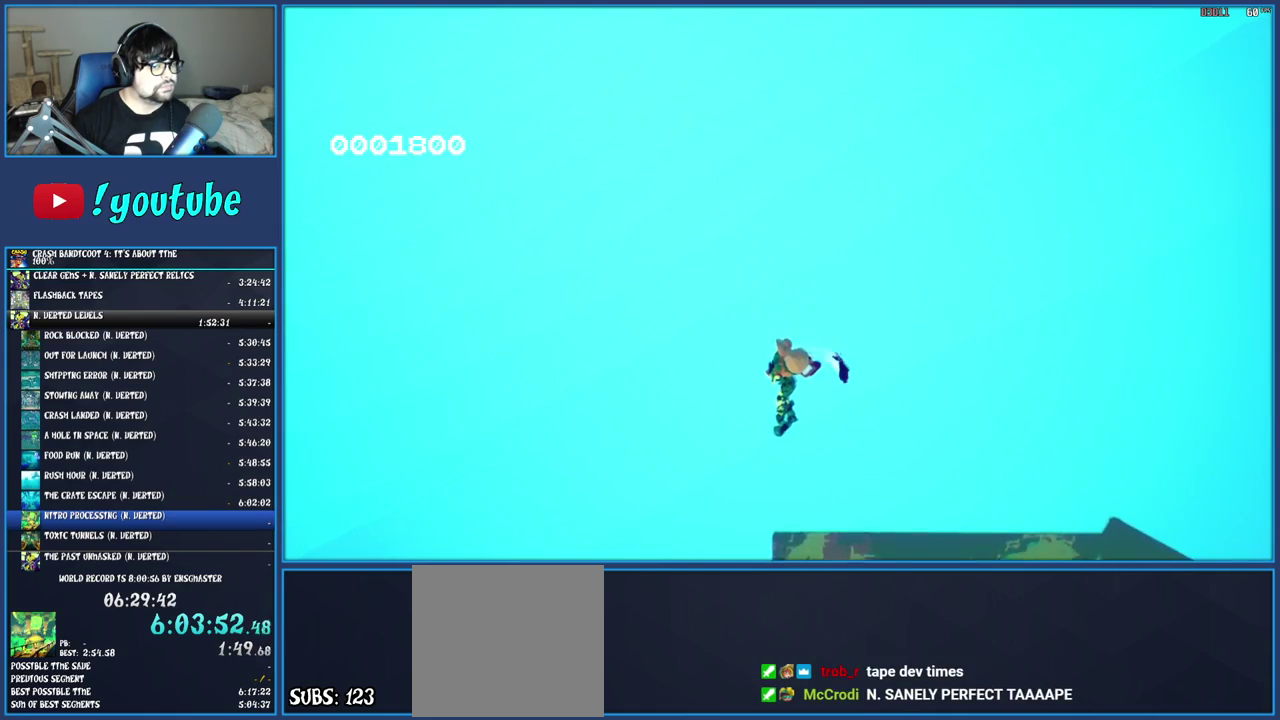
{"buttons": ["DPAD_UP", "DPAD_LEFT"], "left_stick": "center", "right_stick": "center", "events": []}
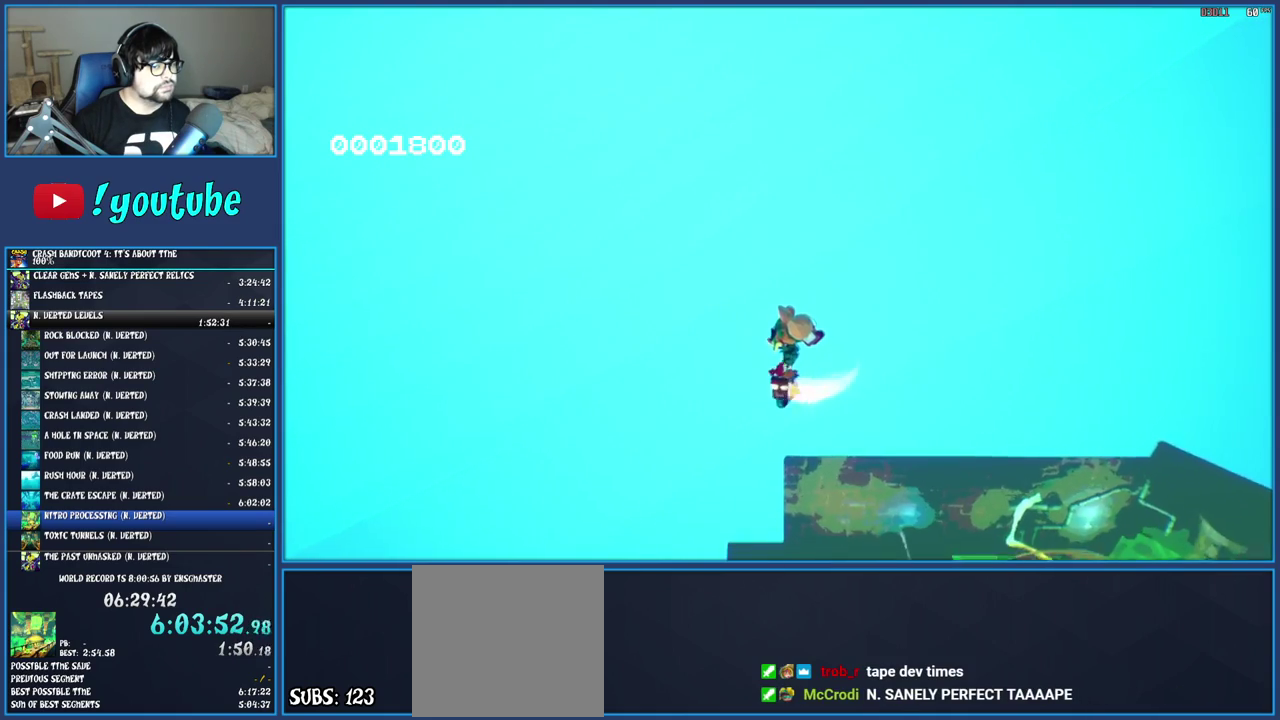
{"buttons": ["DPAD_UP", "DPAD_LEFT"], "left_stick": "center", "right_stick": "center", "events": []}
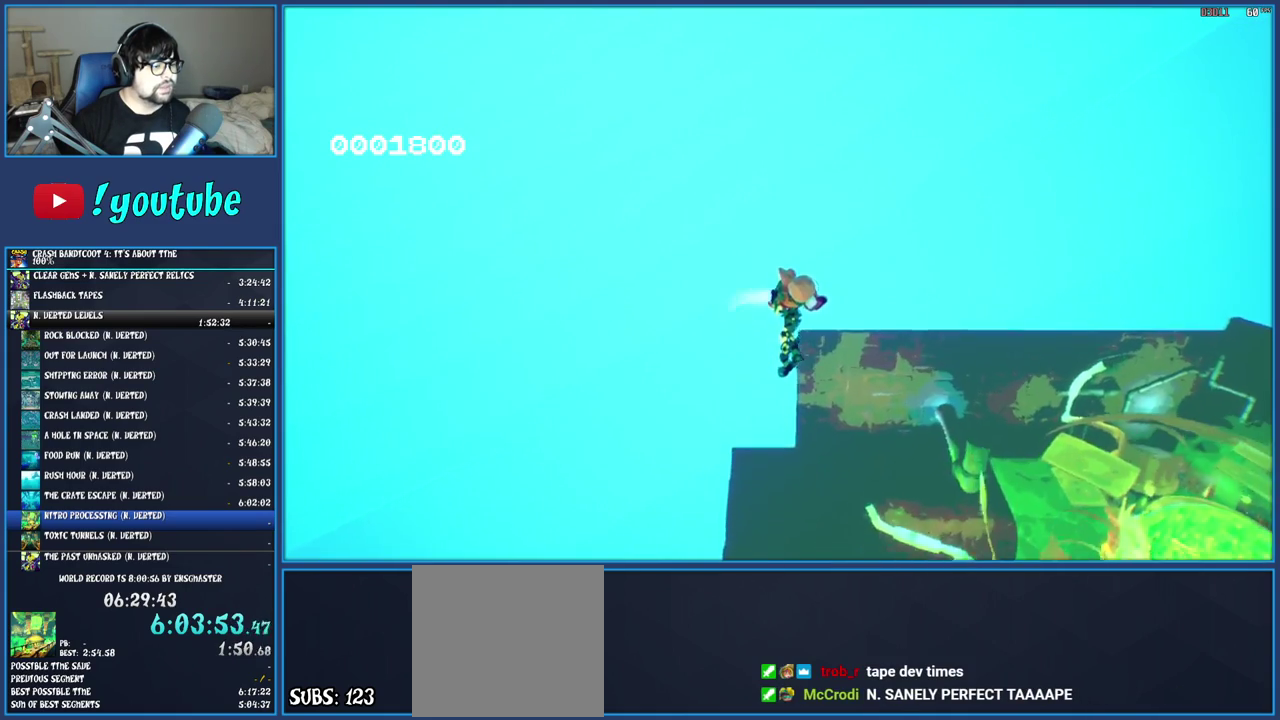
{"buttons": ["DPAD_UP", "DPAD_LEFT"], "left_stick": "center", "right_stick": "center", "events": []}
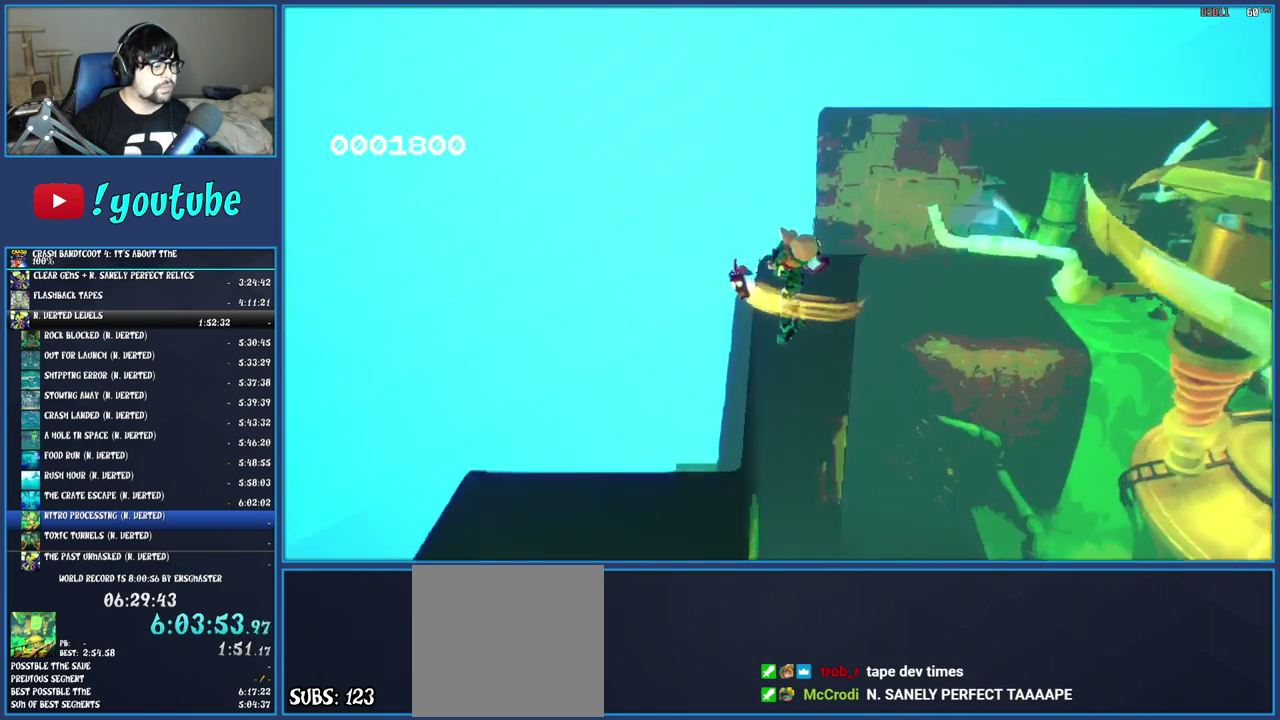
{"buttons": ["DPAD_UP", "DPAD_LEFT"], "left_stick": "center", "right_stick": "center", "events": []}
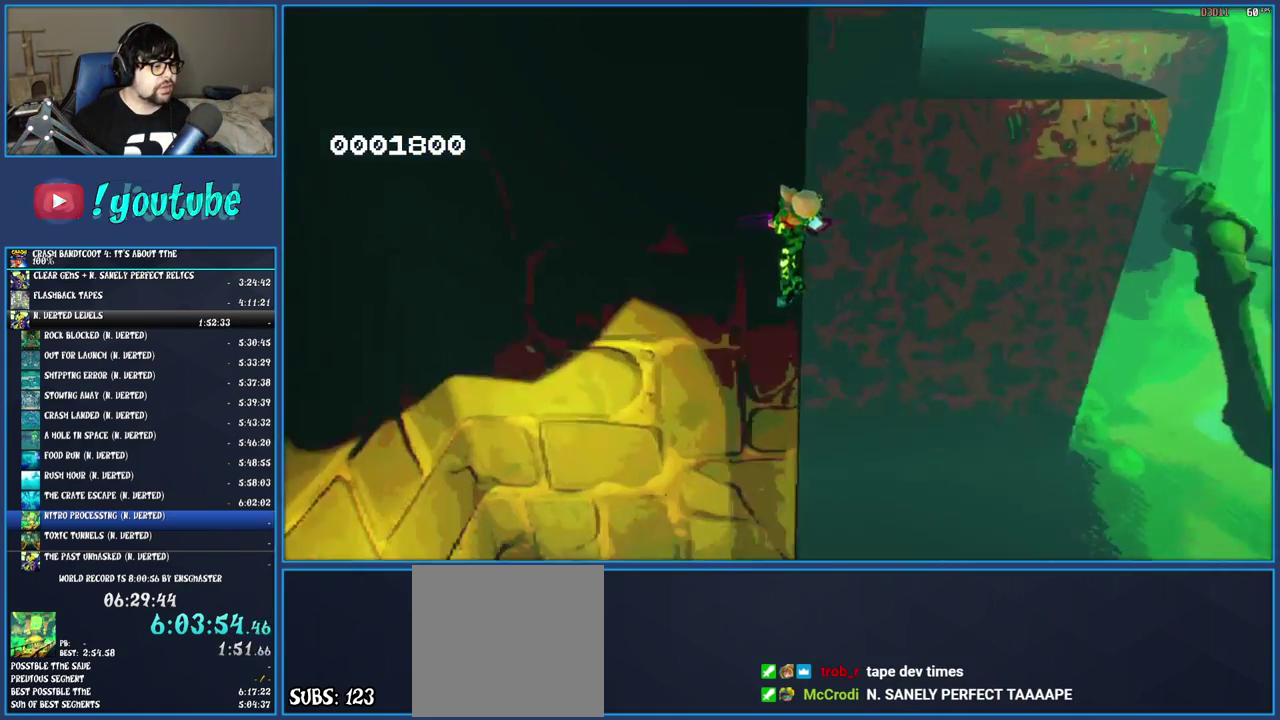
{"buttons": ["DPAD_DOWN"], "left_stick": "center", "right_stick": "center", "events": [[167, "SQUARE", "down"], [250, "DPAD_UP", "up"], [267, "DPAD_DOWN", "down"], [400, "SQUARE", "up"], [483, "DPAD_LEFT", "up"]]}
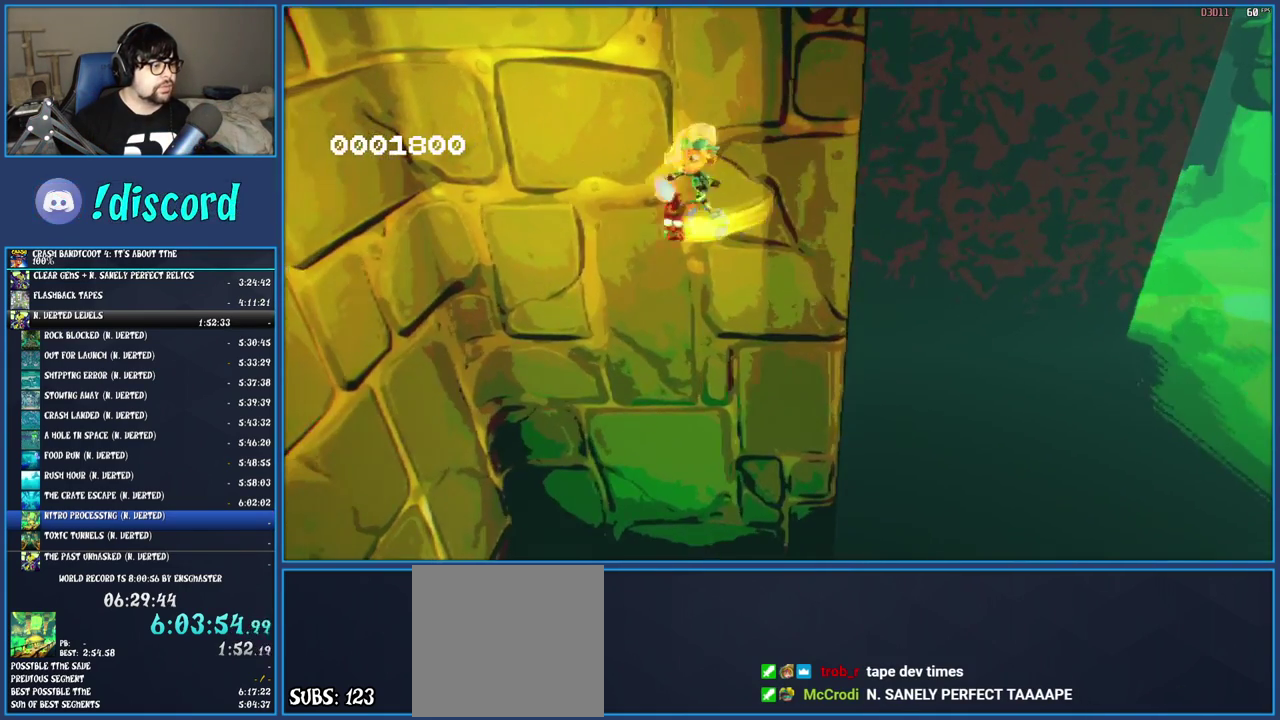
{"buttons": ["DPAD_DOWN"], "left_stick": "center", "right_stick": "center", "events": []}
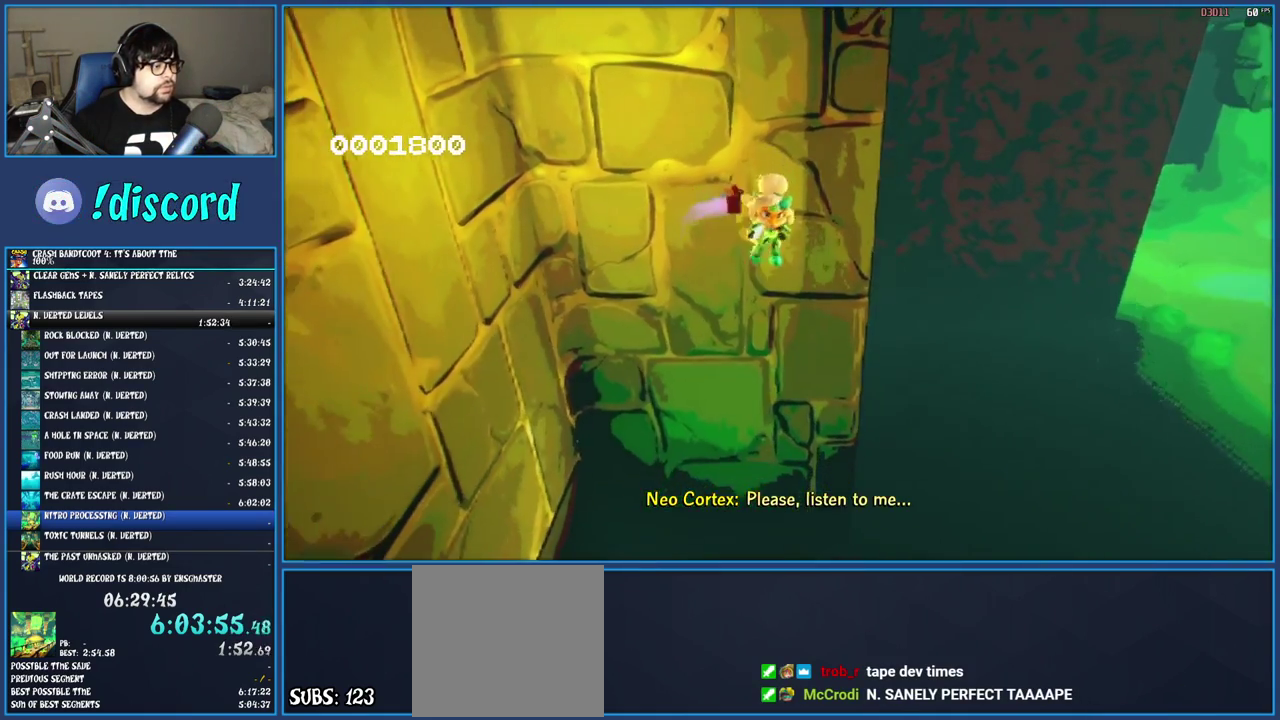
{"buttons": ["DPAD_DOWN", "DPAD_LEFT"], "left_stick": "center", "right_stick": "center", "events": [[433, "DPAD_LEFT", "down"]]}
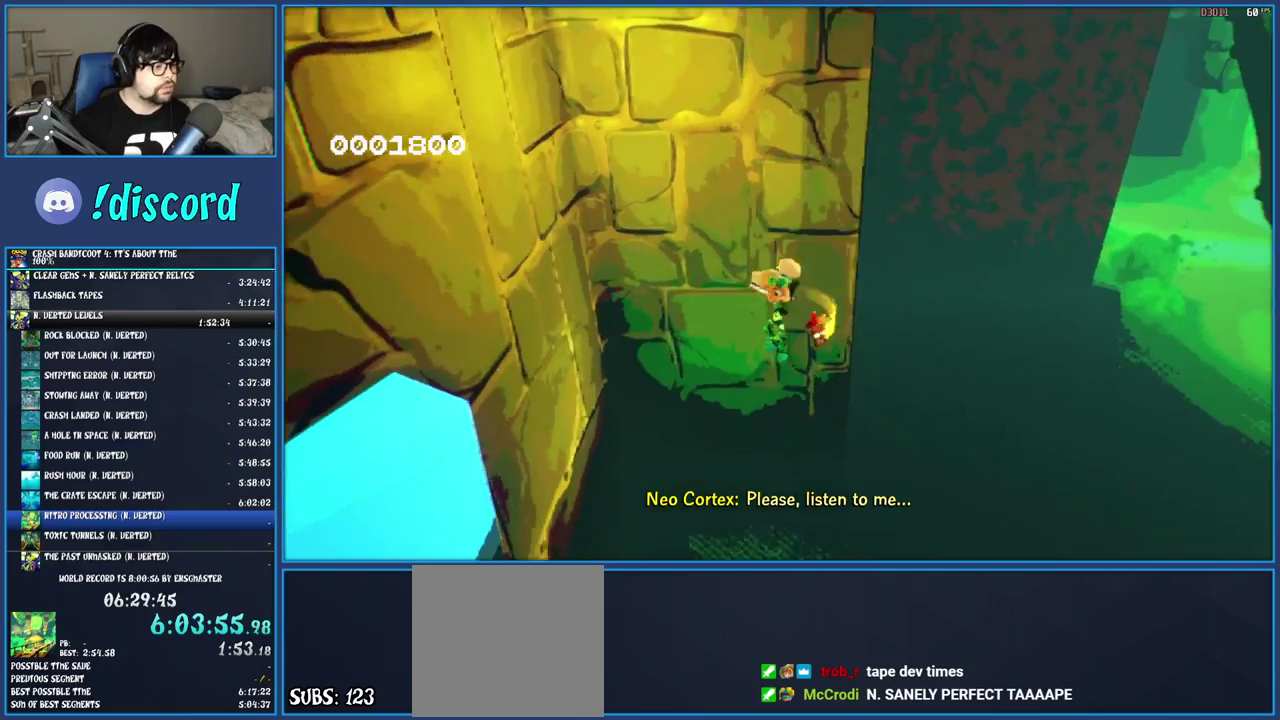
{"buttons": ["DPAD_LEFT"], "left_stick": "center", "right_stick": "center", "events": [[17, "DPAD_DOWN", "up"], [83, "TRIANGLE", "down"], [267, "TRIANGLE", "up"]]}